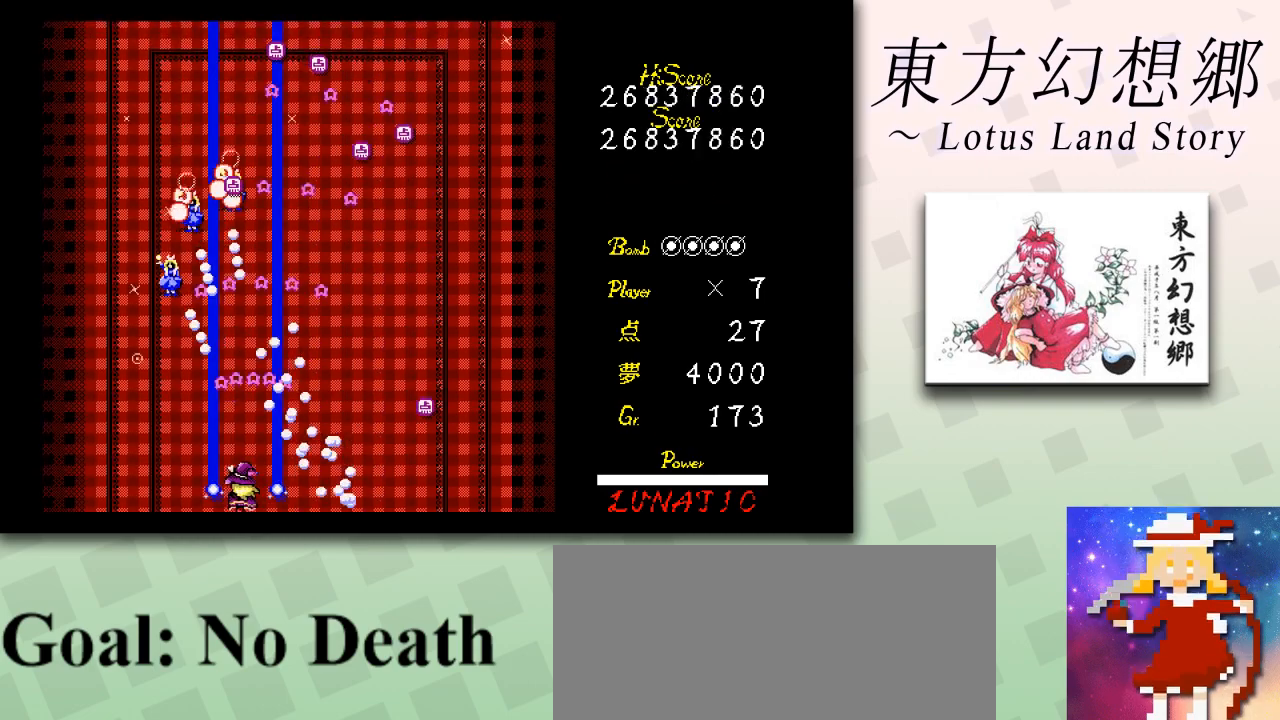
Gameplay with keyboard; each line is a JSON object with the keys held at the frame after it. "events" lists presses ("down") and releases ("up") of "c", "ctrl", "down", "escape", "left", "right", "shift", "up", "x" and "z" between this image and that frame as [ms after this image, input, new state], when the widget could be followed in between. No other keys are recorded. Mouse input is not recorded.
{"keys": ["shift", "z"], "events": [[83, "left", "down"], [167, "left", "up"], [250, "left", "down"], [333, "left", "up"], [375, "left", "down"], [459, "left", "up"]]}
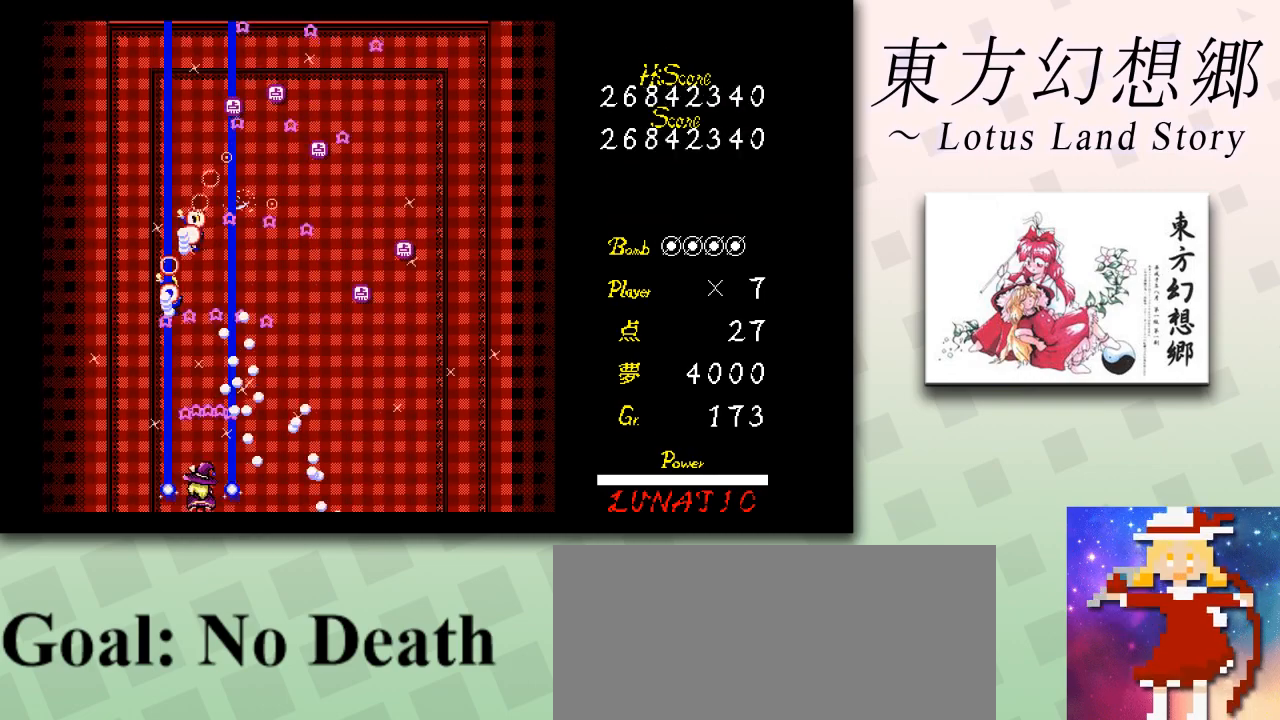
{"keys": ["left", "shift", "z"], "events": [[42, "left", "down"], [125, "left", "up"], [292, "left", "down"], [376, "left", "up"], [459, "left", "down"]]}
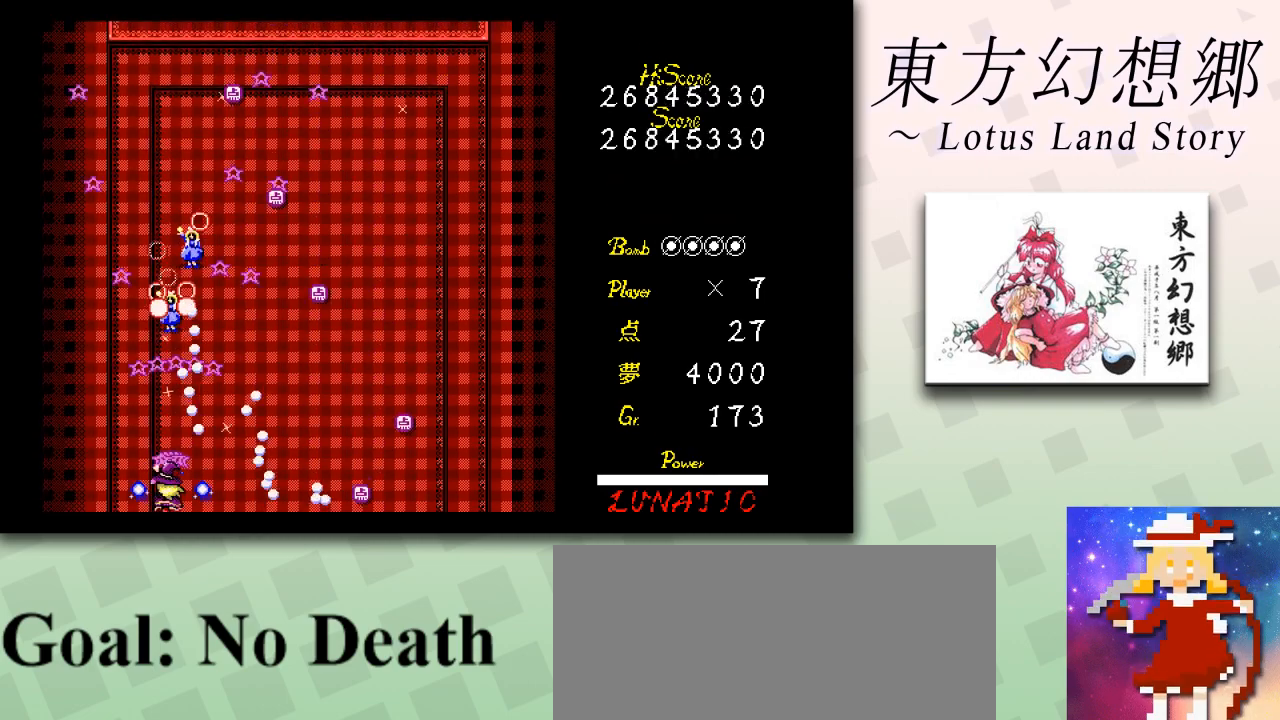
{"keys": ["down", "shift", "z"], "events": [[41, "left", "up"], [41, "up", "down"], [125, "up", "up"], [167, "left", "down"], [250, "up", "down"], [292, "left", "up"], [292, "up", "up"], [459, "down", "down"]]}
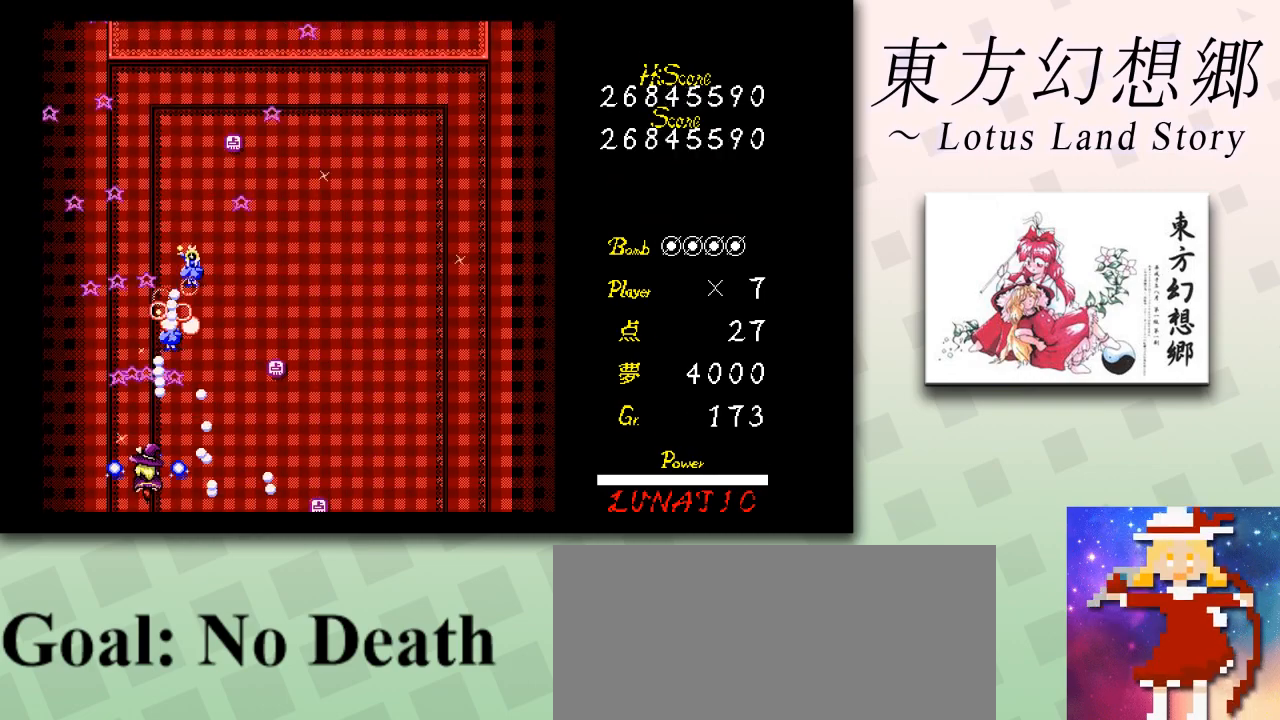
{"keys": ["shift", "up", "z"], "events": [[125, "right", "down"], [209, "down", "up"], [334, "right", "up"], [459, "right", "down"], [459, "up", "down"], [501, "right", "up"]]}
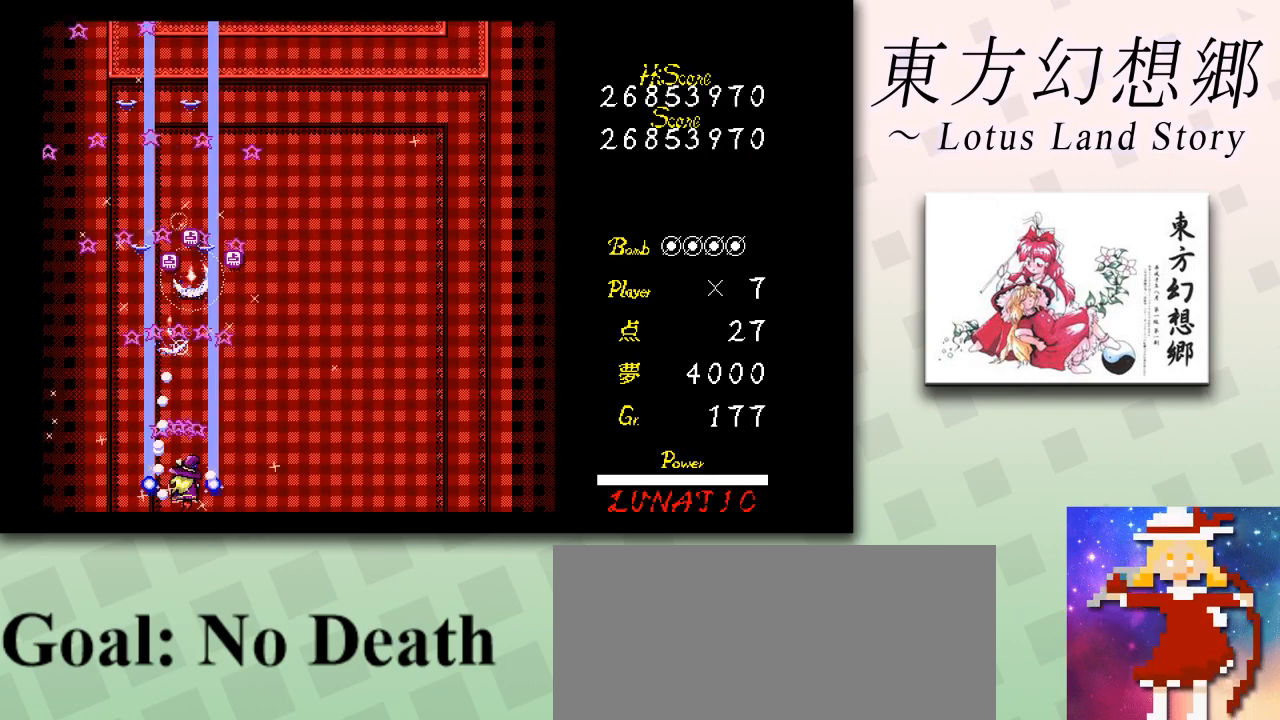
{"keys": ["right", "z"], "events": [[41, "right", "down"], [83, "shift", "up"], [167, "up", "up"], [333, "down", "down"], [375, "down", "up"]]}
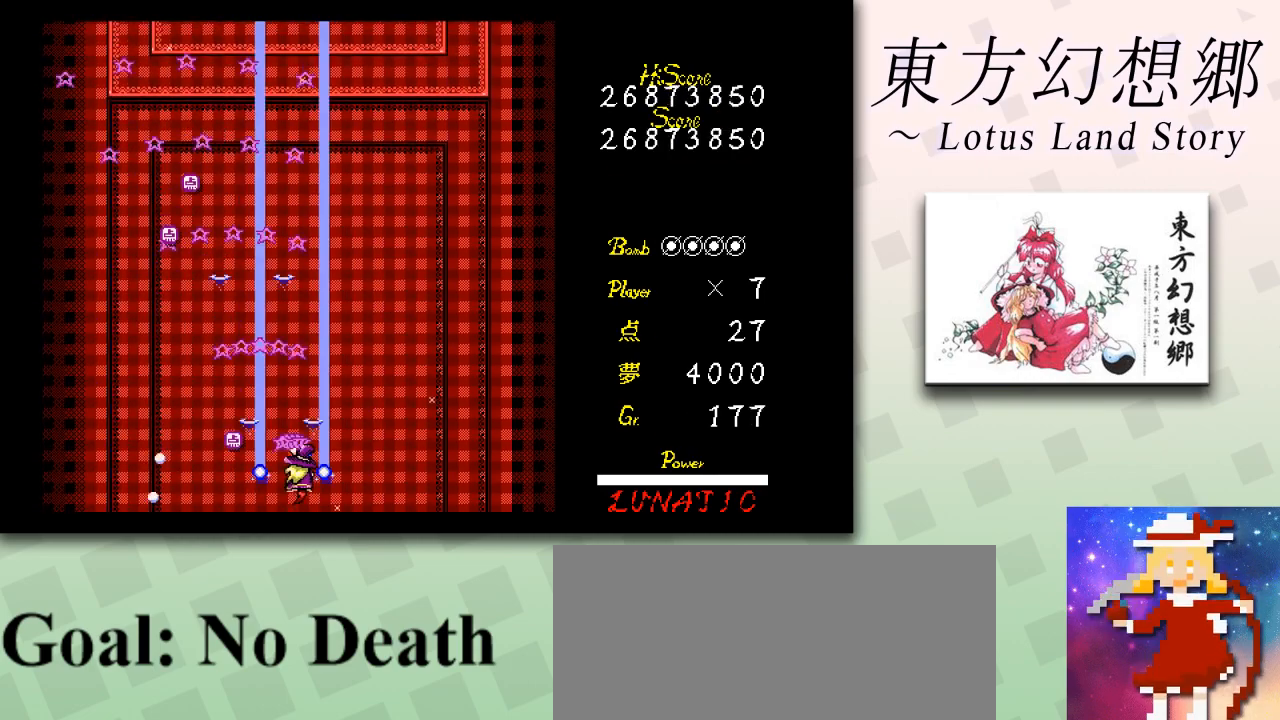
{"keys": ["right", "z"], "events": []}
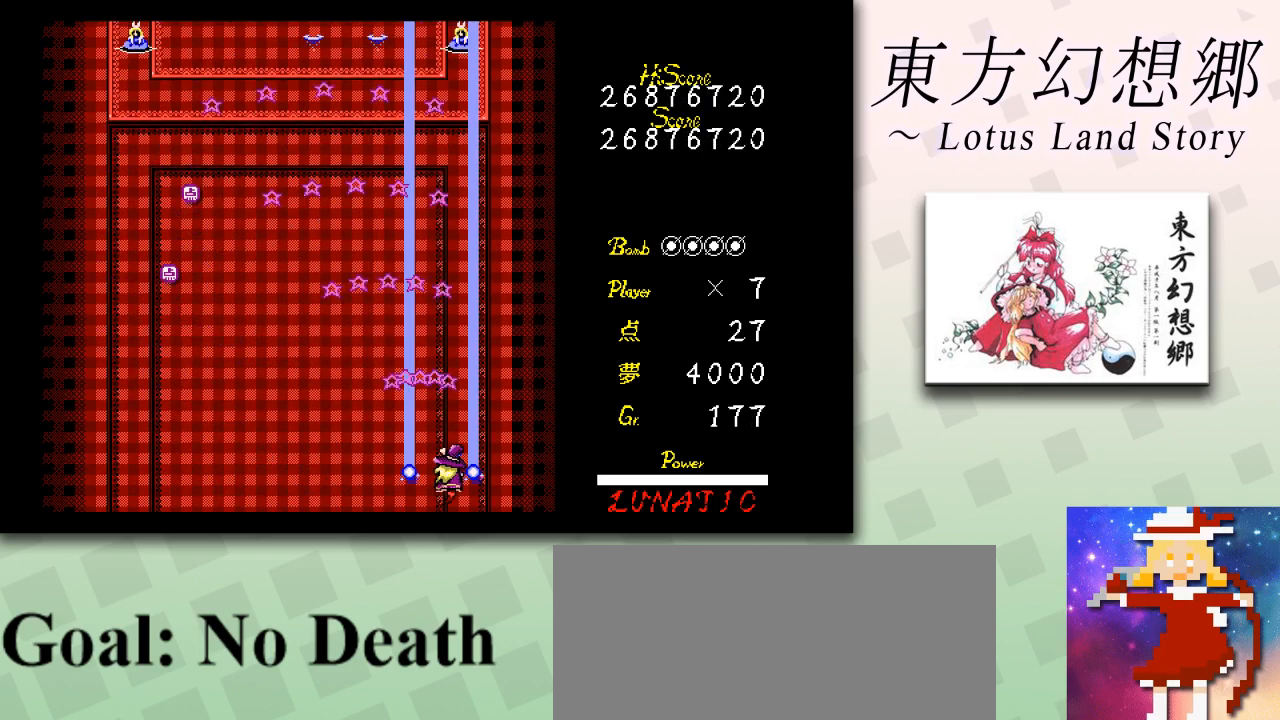
{"keys": ["down", "left", "shift", "z"], "events": [[125, "down", "down"], [125, "right", "up"], [125, "shift", "down"], [167, "left", "down"], [333, "left", "up"], [459, "left", "down"]]}
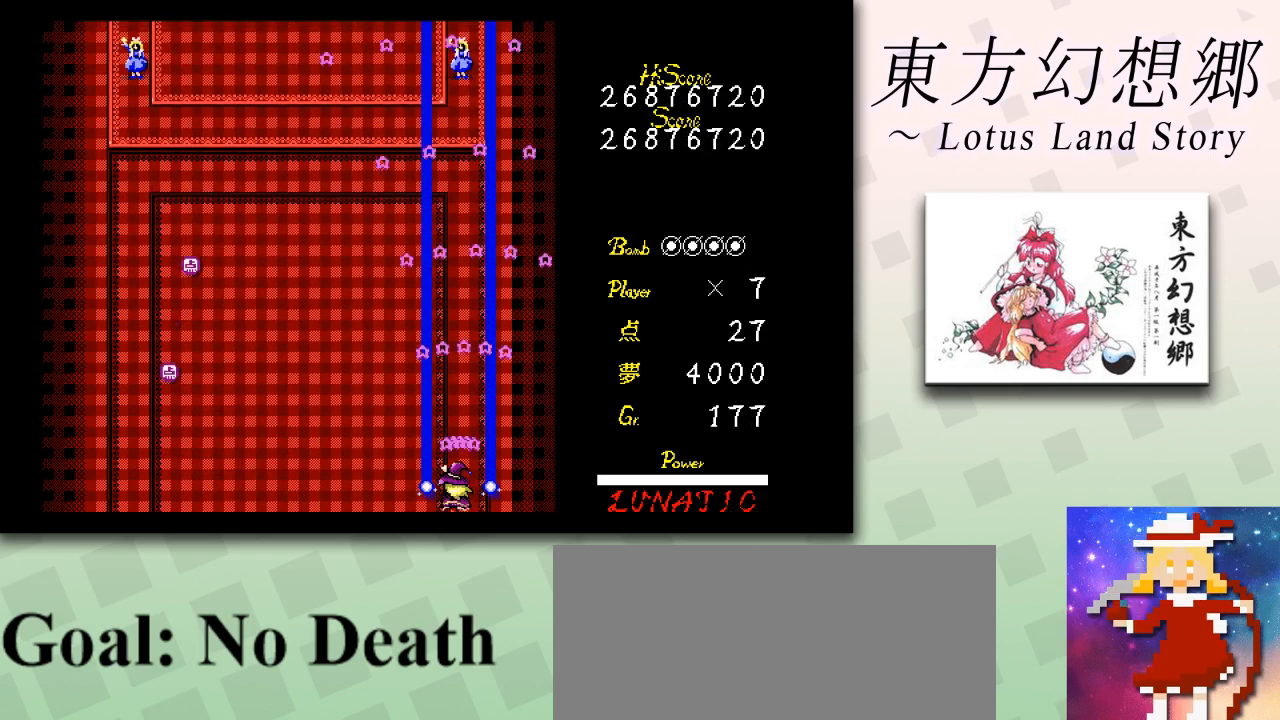
{"keys": ["down", "shift", "z"], "events": [[42, "left", "up"], [167, "left", "down"], [334, "left", "up"]]}
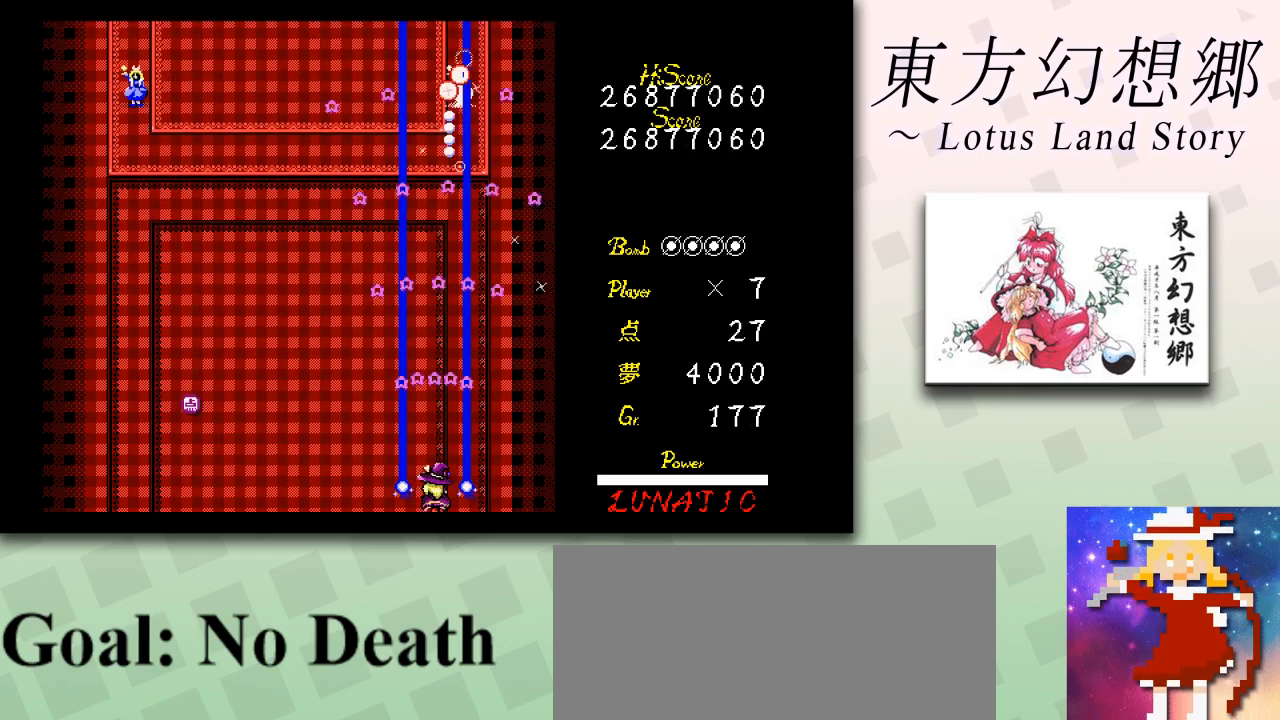
{"keys": ["shift", "z"], "events": [[208, "down", "up"]]}
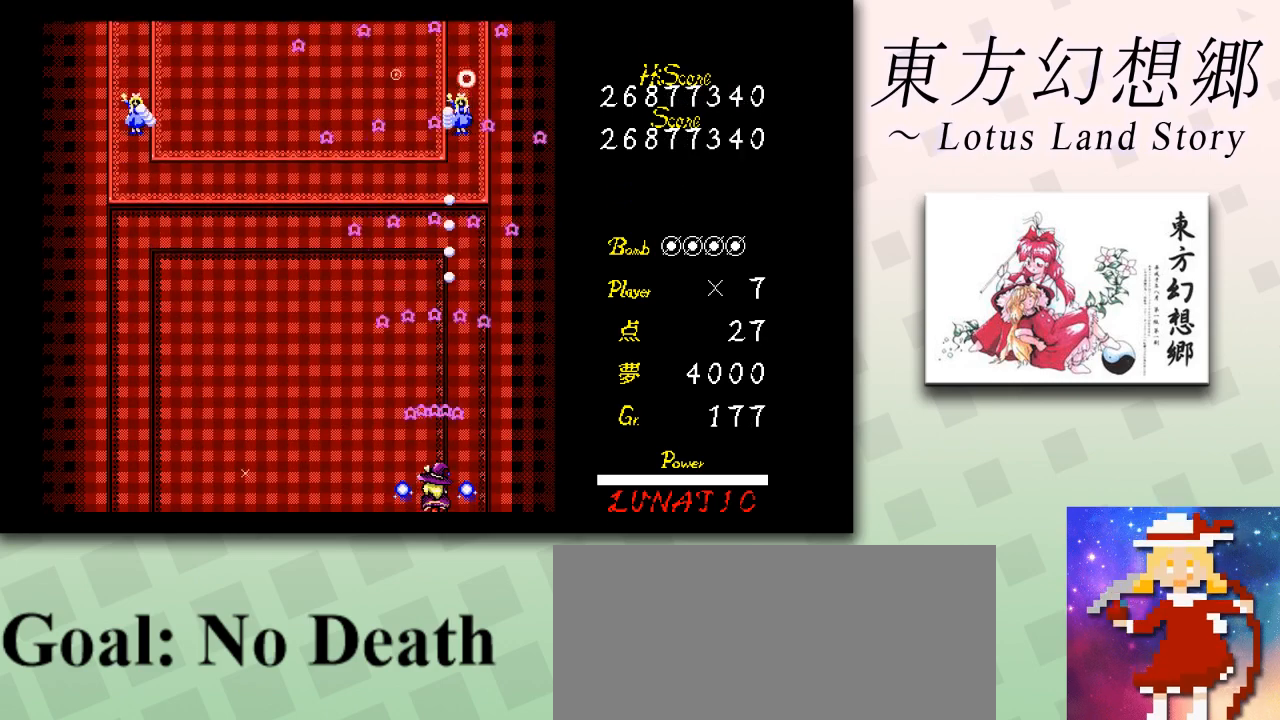
{"keys": ["left", "shift", "z"], "events": [[42, "down", "down"], [209, "down", "up"], [292, "left", "down"], [334, "left", "up"], [459, "left", "down"]]}
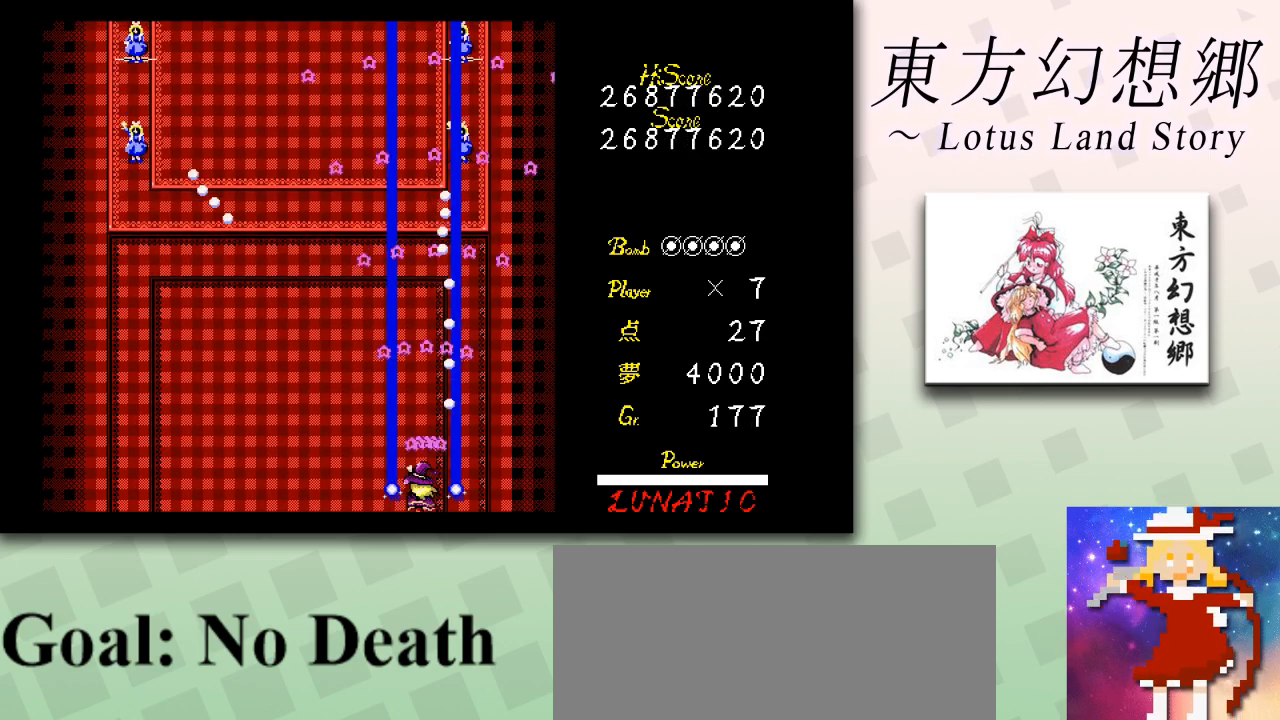
{"keys": ["left", "shift", "z"], "events": [[41, "left", "up"], [500, "left", "down"]]}
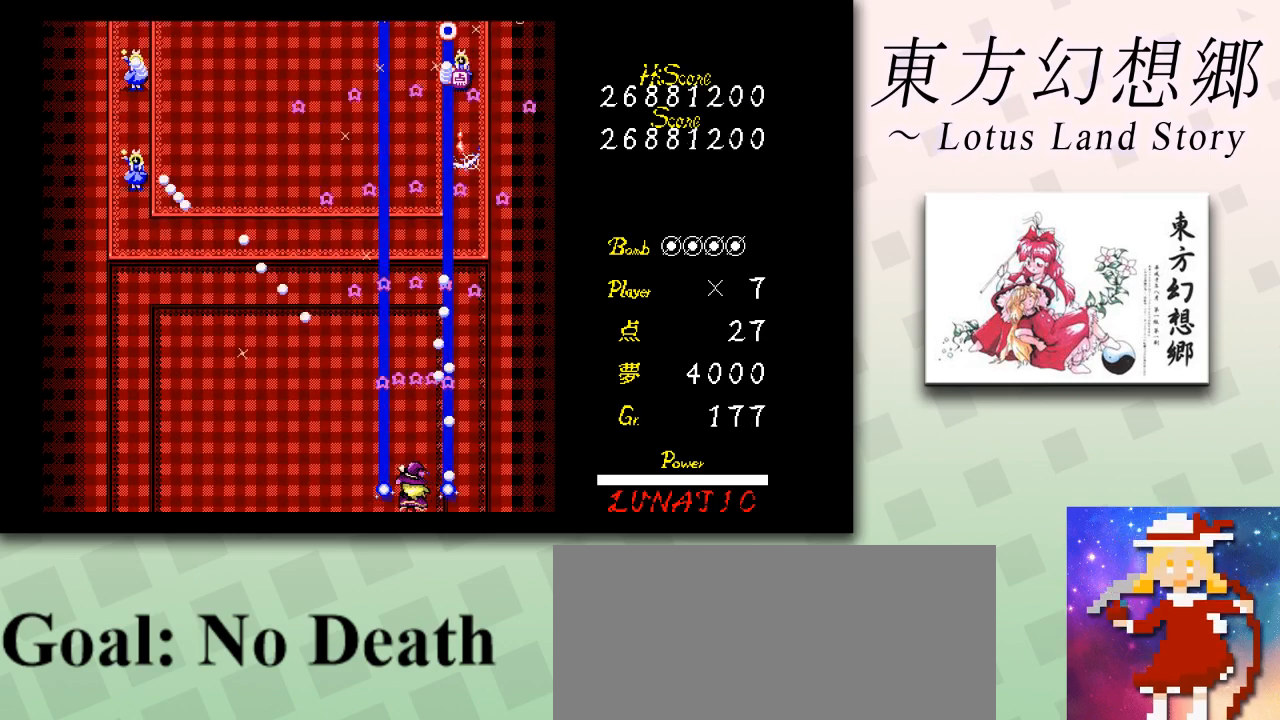
{"keys": ["shift", "z"], "events": [[42, "left", "up"], [209, "left", "down"], [250, "left", "up"], [334, "left", "down"], [376, "left", "up"]]}
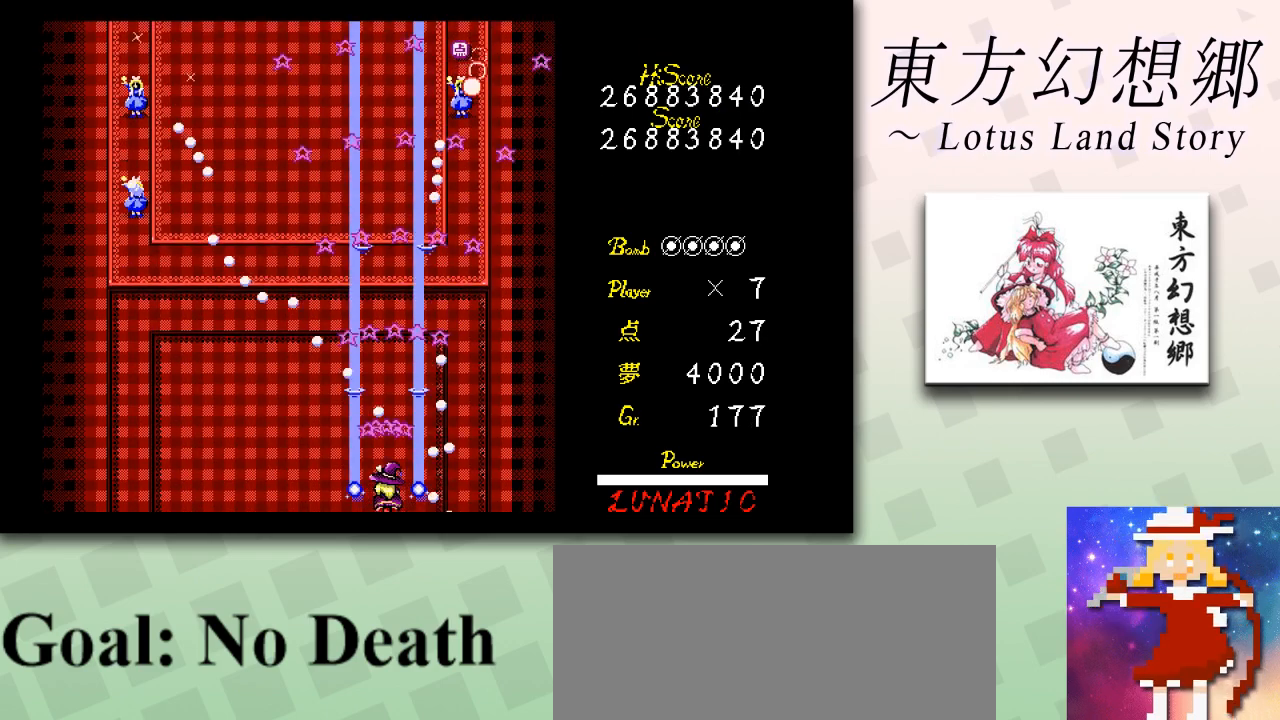
{"keys": ["shift", "z"], "events": [[41, "left", "down"], [83, "left", "up"], [208, "left", "down"], [250, "left", "up"]]}
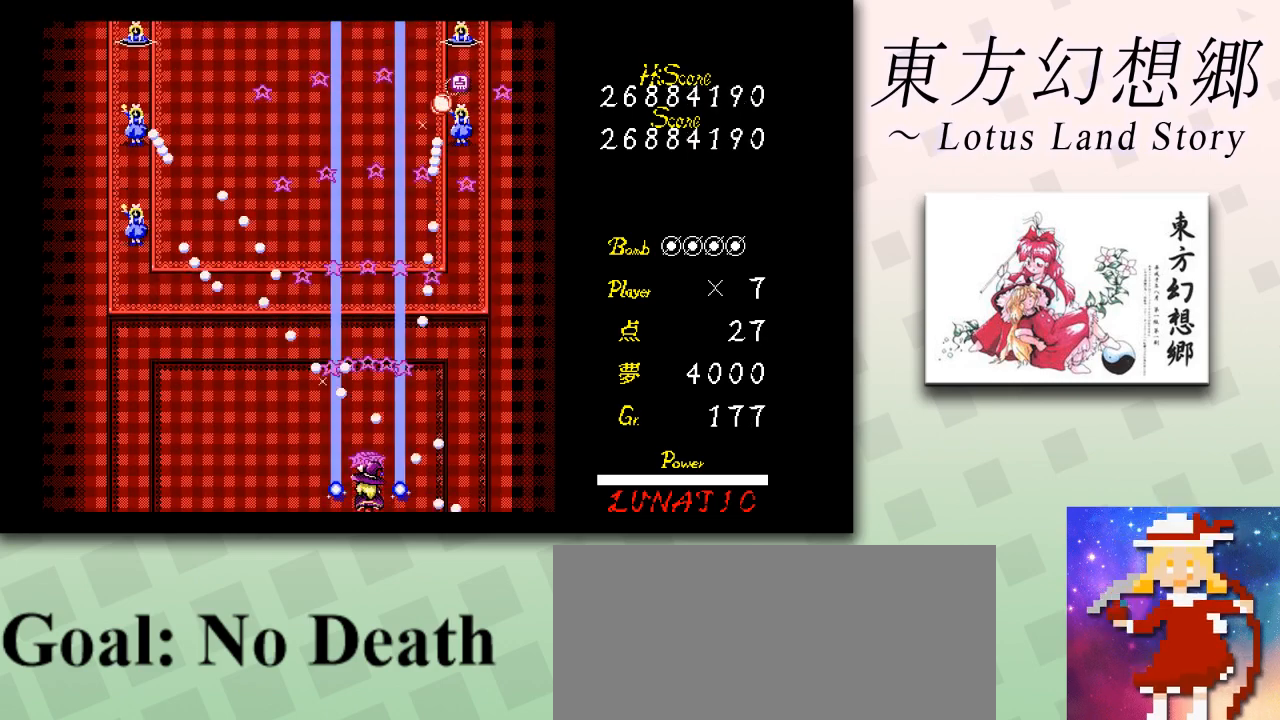
{"keys": ["left", "shift", "z"], "events": [[42, "left", "down"], [84, "left", "up"], [209, "left", "down"], [250, "left", "up"], [376, "left", "down"]]}
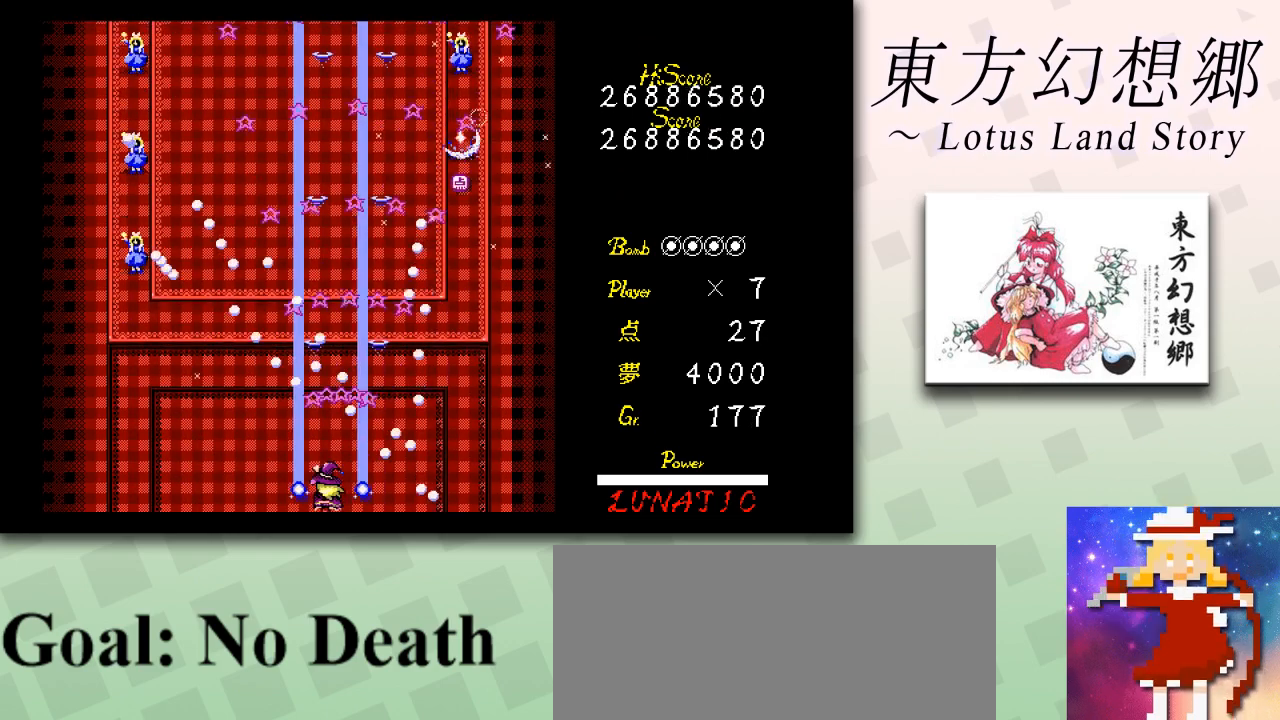
{"keys": ["left", "z"], "events": [[41, "shift", "up"]]}
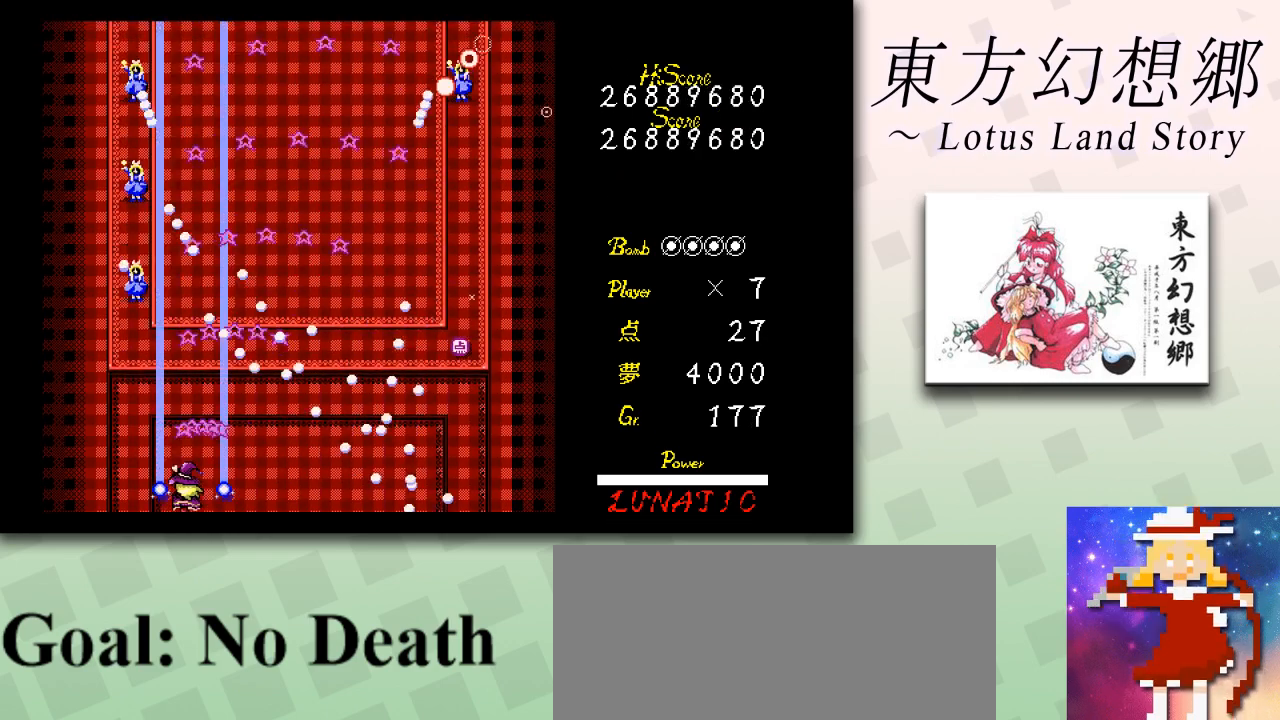
{"keys": ["shift", "z"], "events": [[125, "left", "up"], [125, "shift", "down"], [251, "left", "down"], [292, "left", "up"]]}
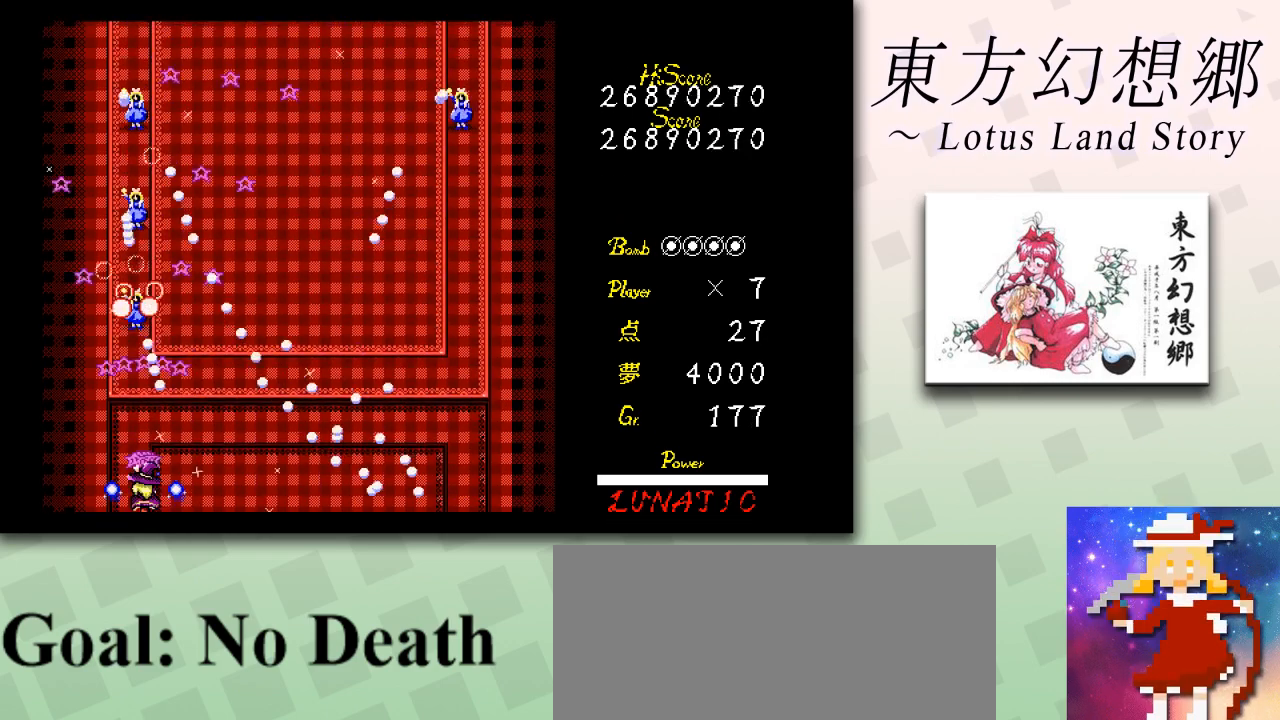
{"keys": ["shift", "z"], "events": [[41, "left", "down"], [125, "left", "up"], [250, "left", "down"], [333, "left", "up"]]}
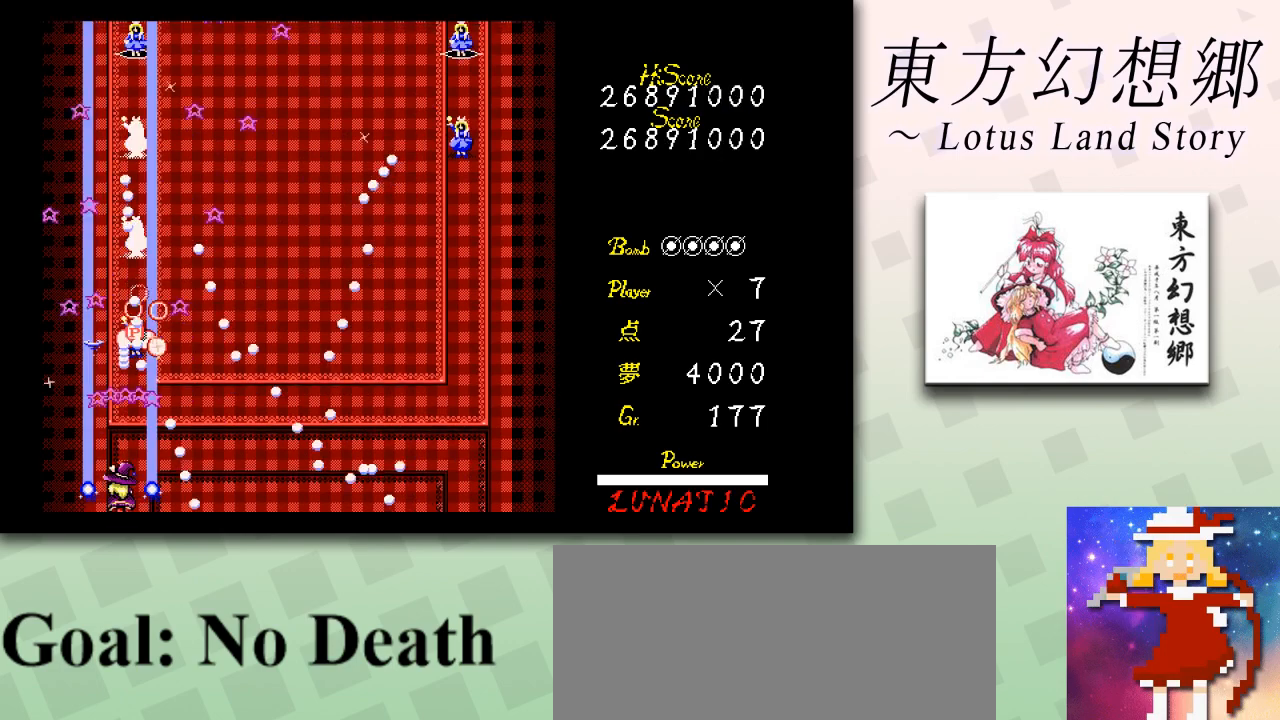
{"keys": ["up", "z"], "events": [[125, "left", "down"], [167, "left", "up"], [250, "left", "down"], [292, "up", "down"], [334, "left", "up"], [501, "shift", "up"]]}
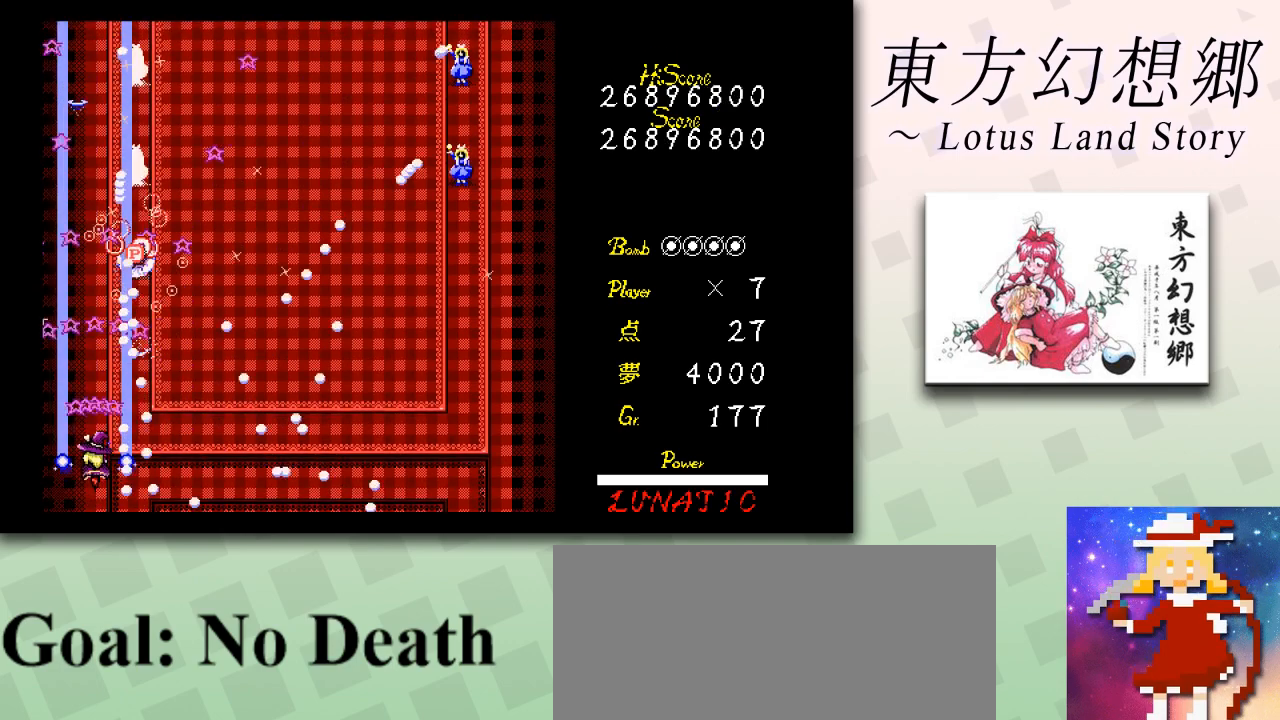
{"keys": ["up", "z"], "events": [[41, "left", "down"], [83, "left", "up"]]}
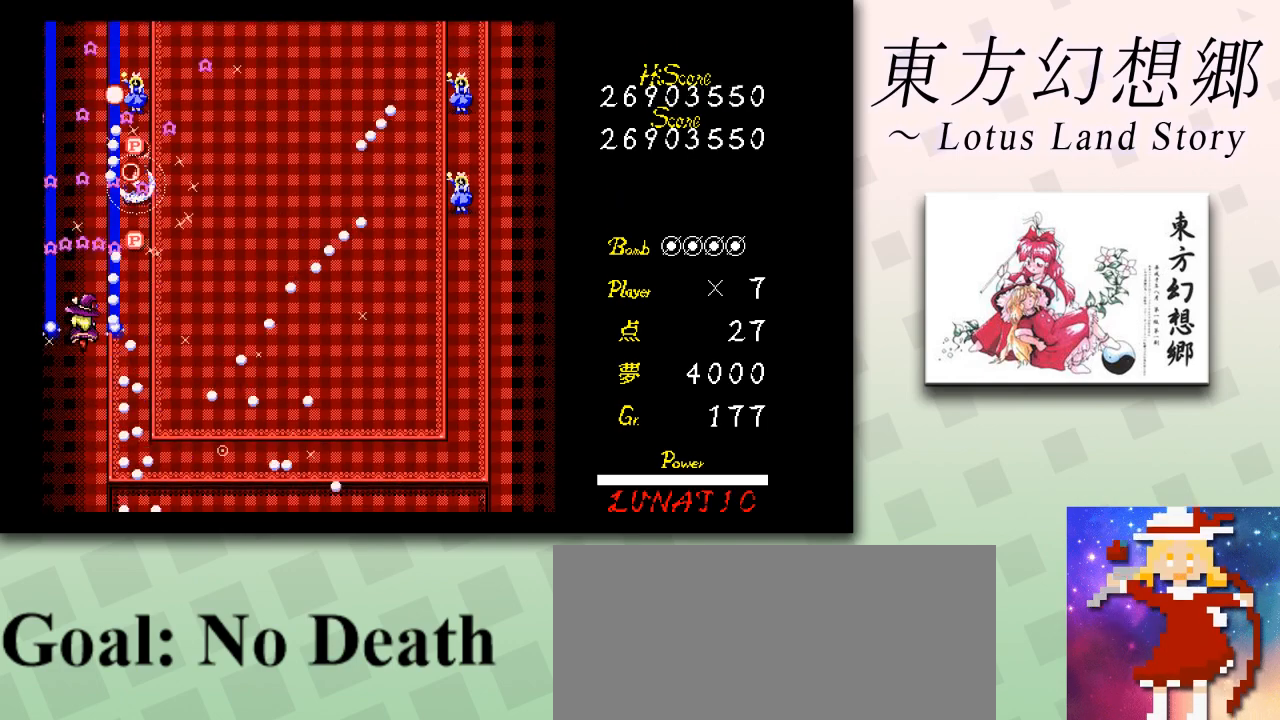
{"keys": ["up", "z"], "events": [[251, "left", "down"], [334, "left", "up"]]}
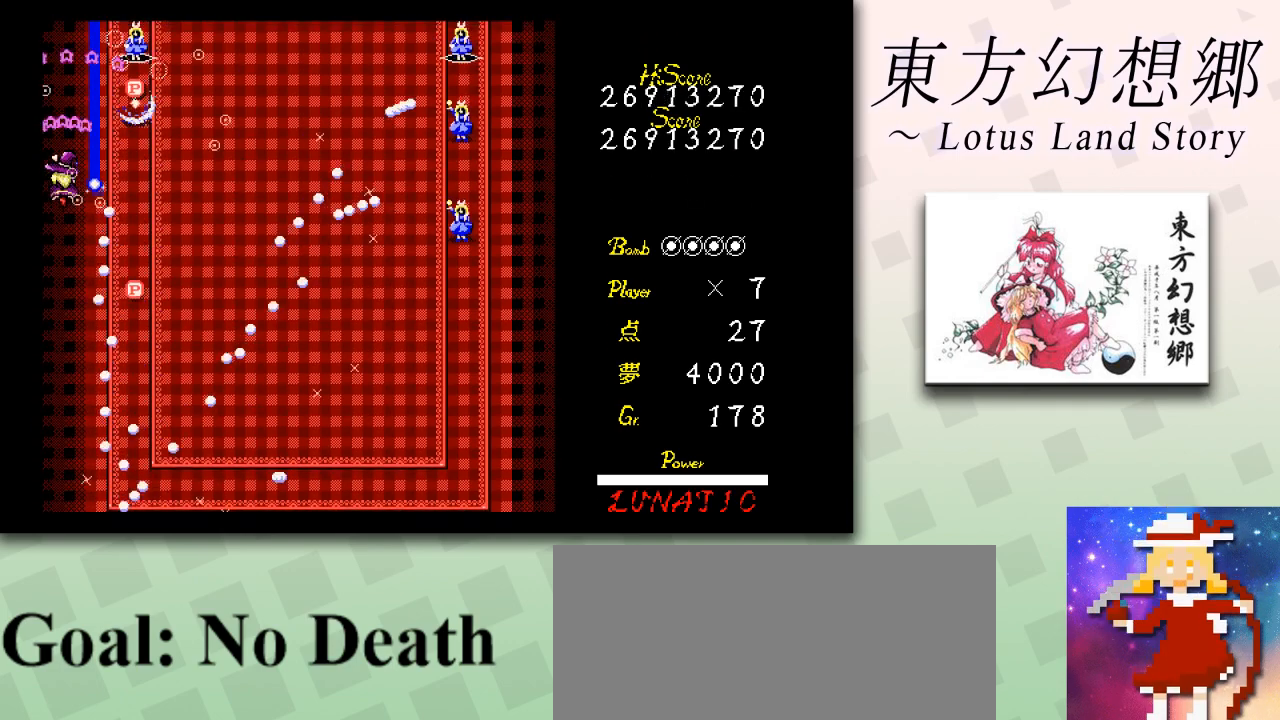
{"keys": ["down", "z"], "events": [[83, "left", "down"], [208, "left", "up"], [459, "up", "up"], [500, "down", "down"]]}
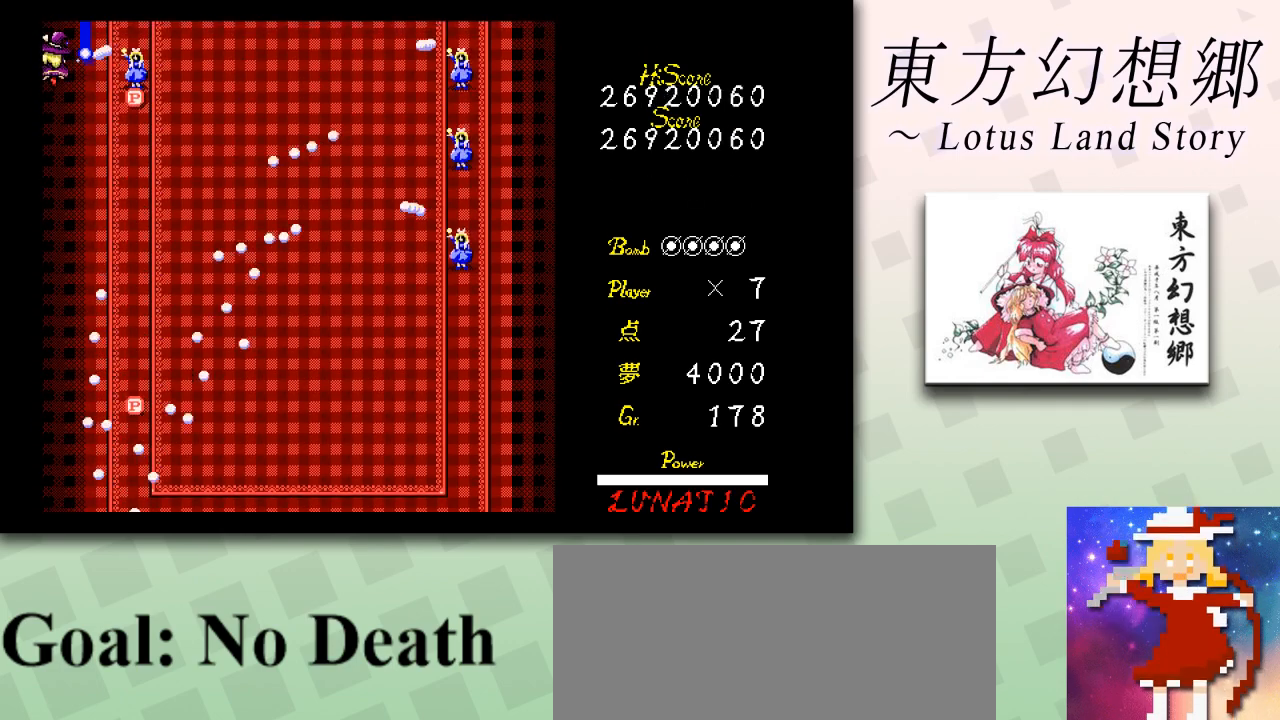
{"keys": ["down", "z"], "events": [[417, "right", "down"], [501, "right", "up"]]}
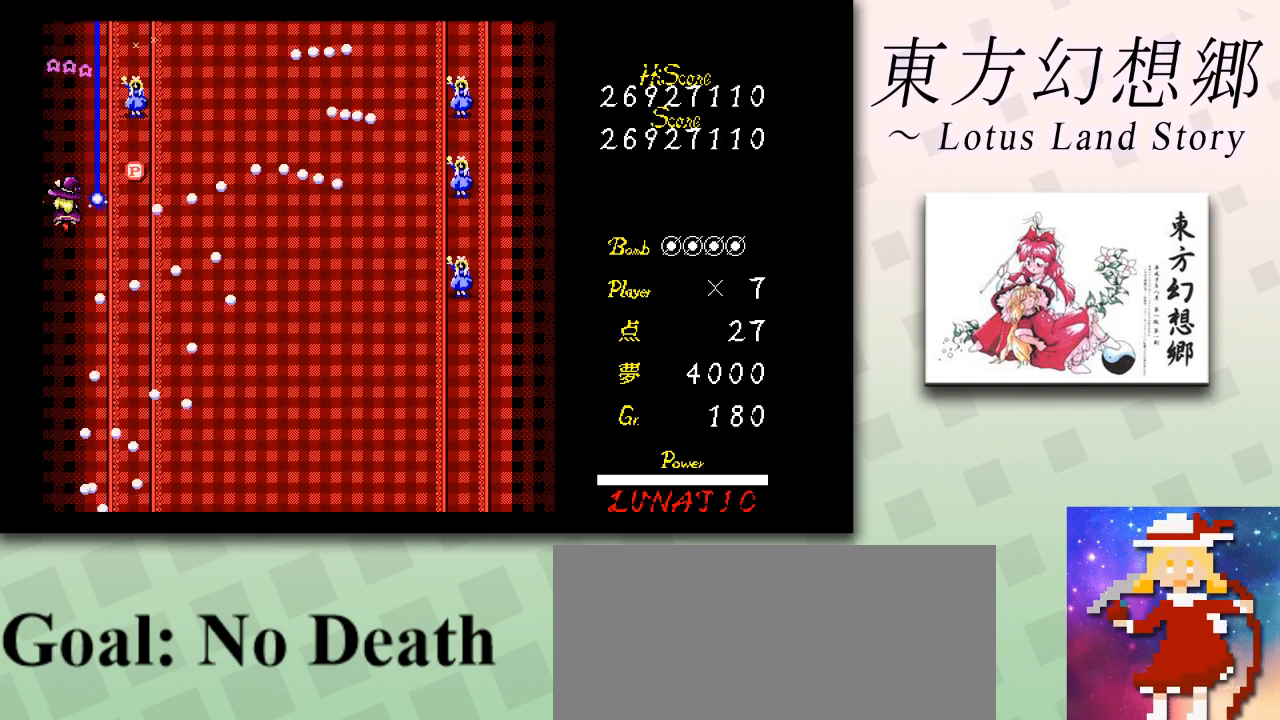
{"keys": ["right", "shift", "z"], "events": [[250, "shift", "down"], [292, "down", "up"], [375, "right", "down"], [417, "up", "down"], [459, "up", "up"]]}
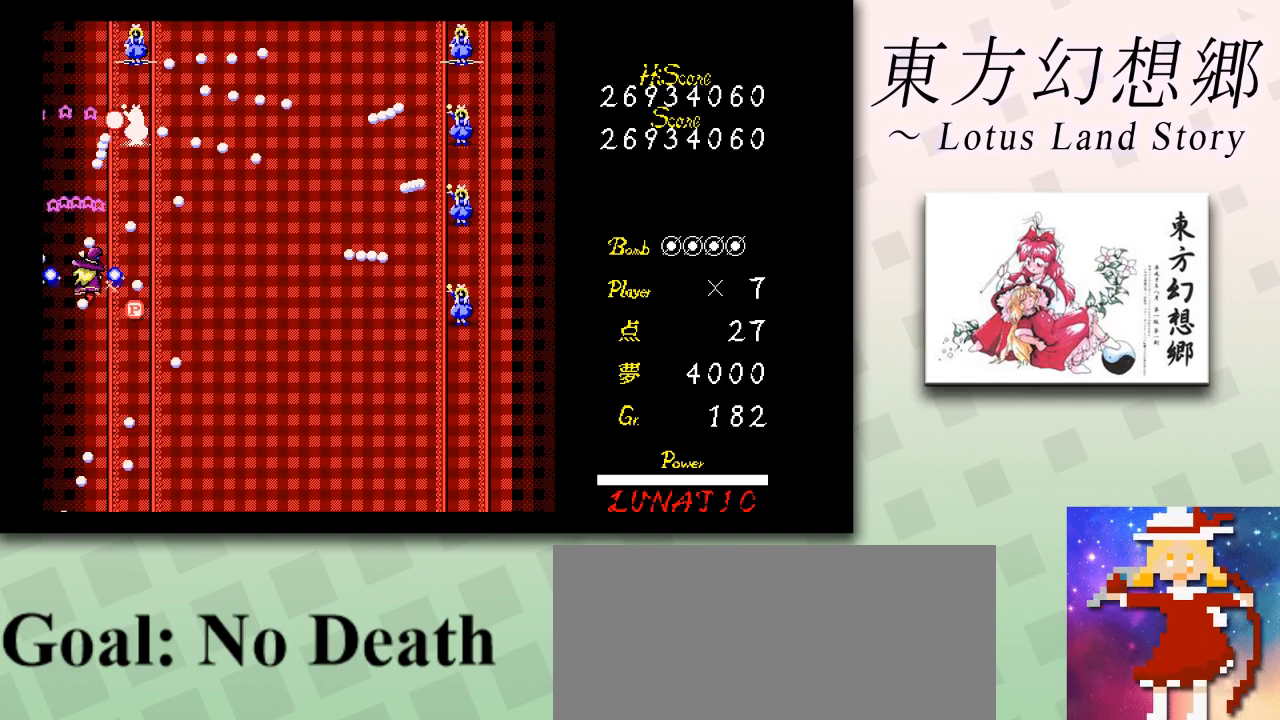
{"keys": ["down", "right", "z"], "events": [[84, "up", "down"], [125, "shift", "up"], [209, "up", "up"], [292, "down", "down"]]}
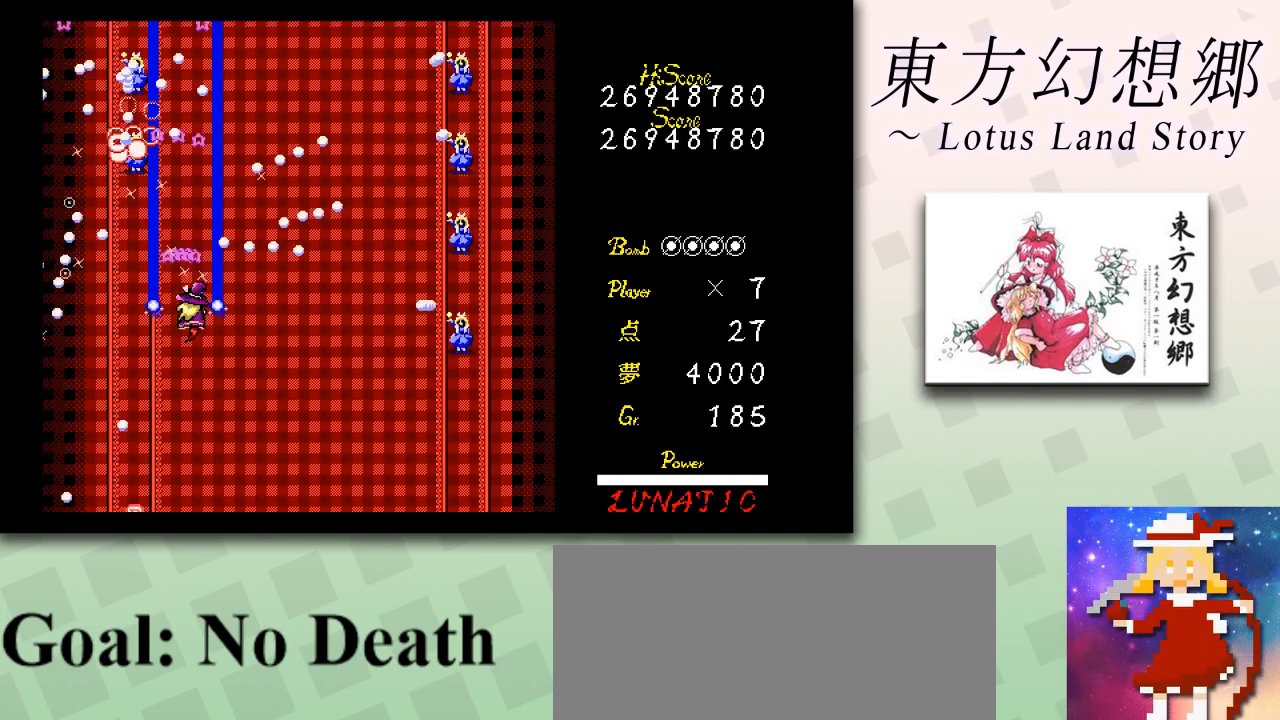
{"keys": ["down", "right", "z"], "events": [[125, "right", "up"], [333, "left", "down"], [375, "left", "up"], [459, "right", "down"]]}
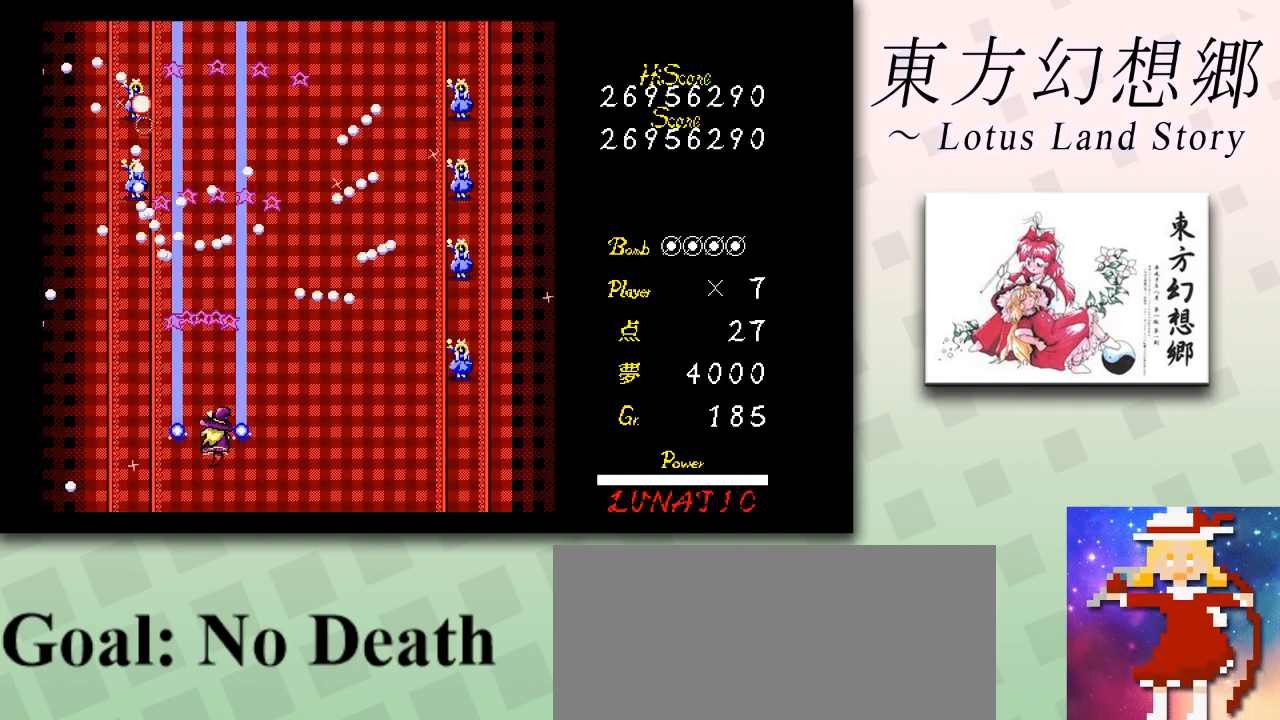
{"keys": ["right", "z"], "events": [[334, "down", "up"]]}
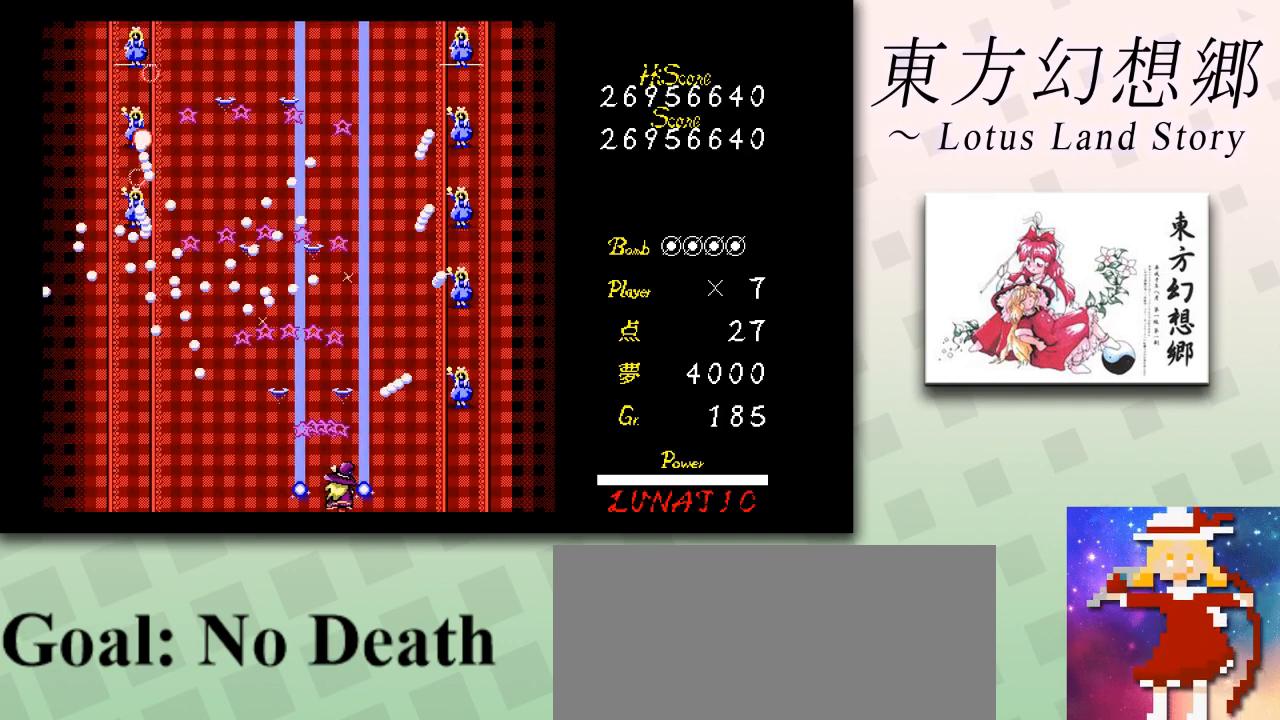
{"keys": ["shift", "z"], "events": [[41, "shift", "down"], [83, "right", "up"], [167, "right", "down"], [375, "right", "up"], [417, "right", "down"], [500, "right", "up"]]}
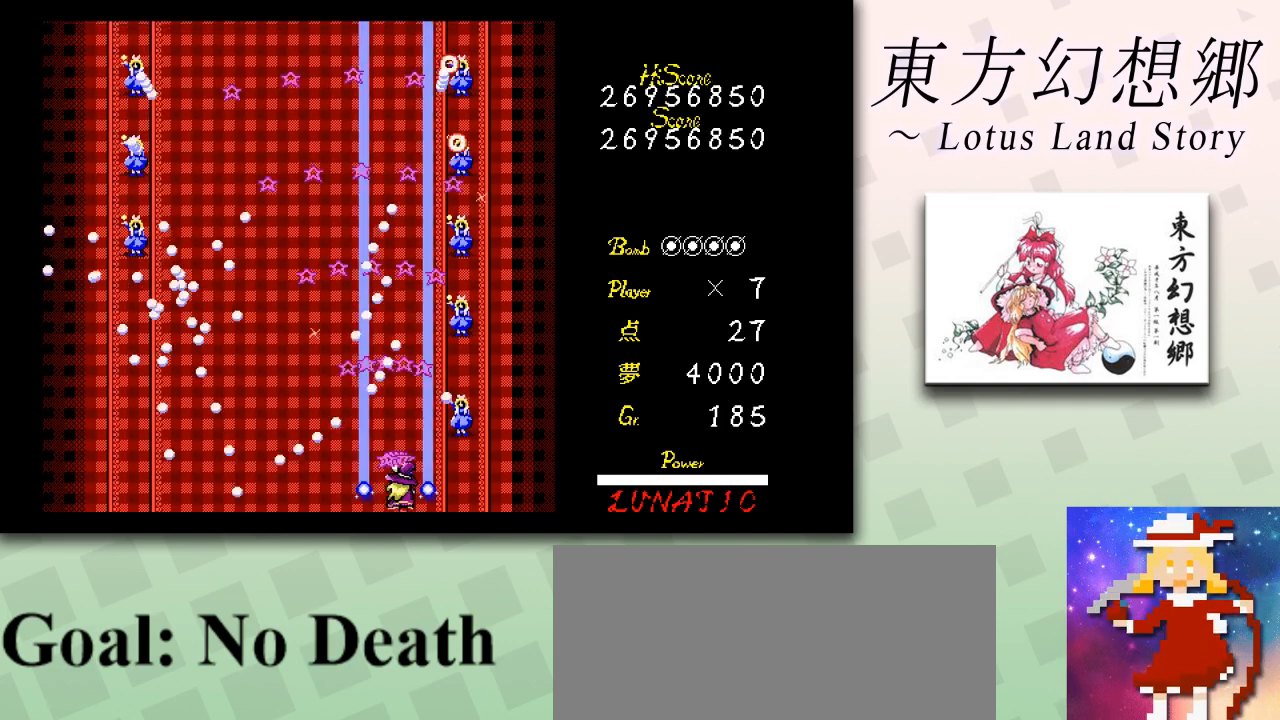
{"keys": ["right", "shift", "z"], "events": [[42, "right", "down"], [125, "right", "up"], [167, "right", "down"], [292, "right", "up"], [334, "right", "down"]]}
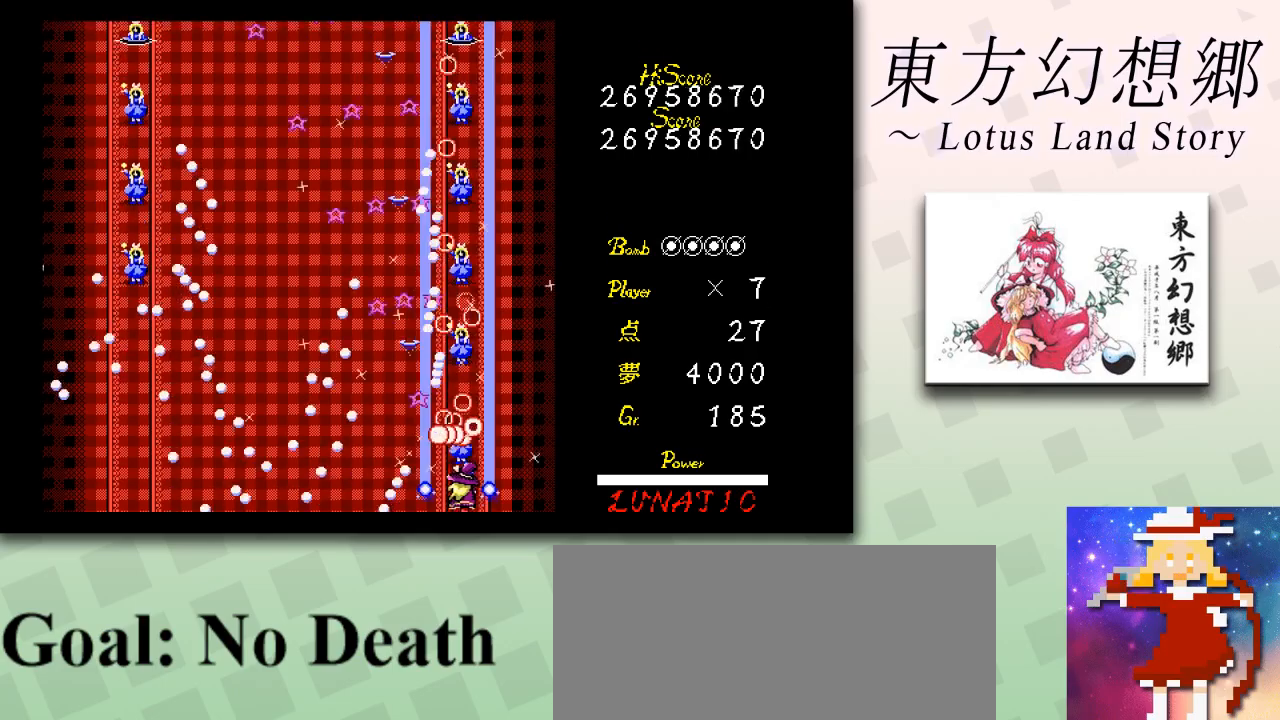
{"keys": ["shift", "z"], "events": [[41, "right", "up"], [125, "right", "down"], [208, "right", "up"], [375, "right", "down"], [417, "right", "up"]]}